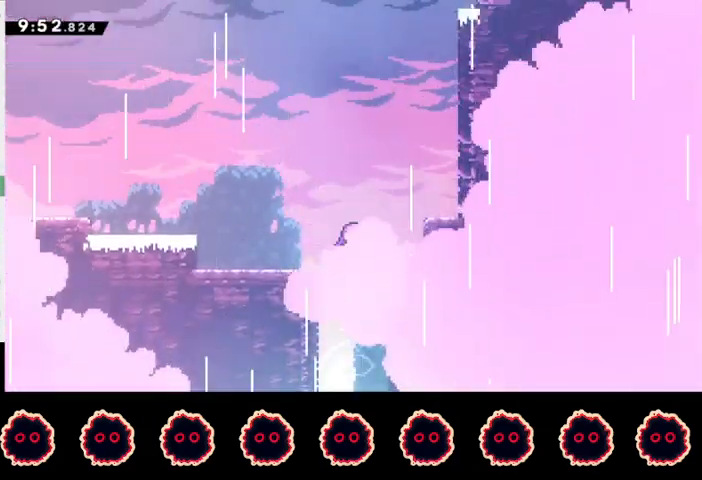
Gameplay with a controller (PlayStation layout); each line is a JSON object with the inputs held at the frame after it. "events" lists button and stick changes between this image and that frame as [ms after this image, input, new state], when the widget could be followed in between. Not read: R3.
{"buttons": [], "left_stick": "center", "right_stick": "center", "events": []}
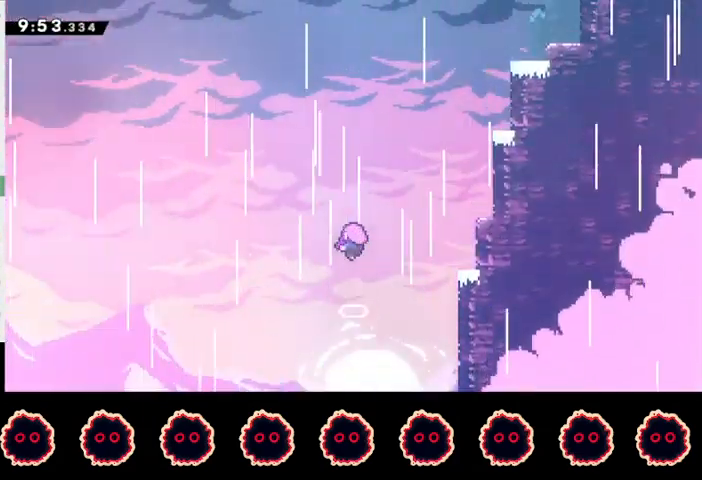
{"buttons": [], "left_stick": "center", "right_stick": "center", "events": []}
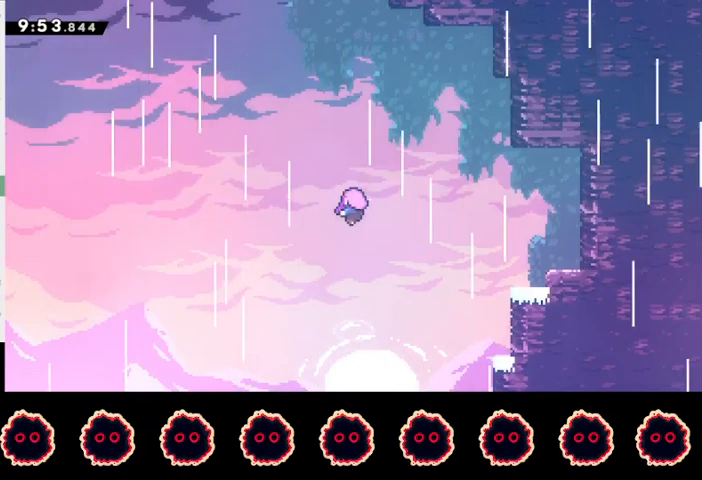
{"buttons": [], "left_stick": "center", "right_stick": "center", "events": []}
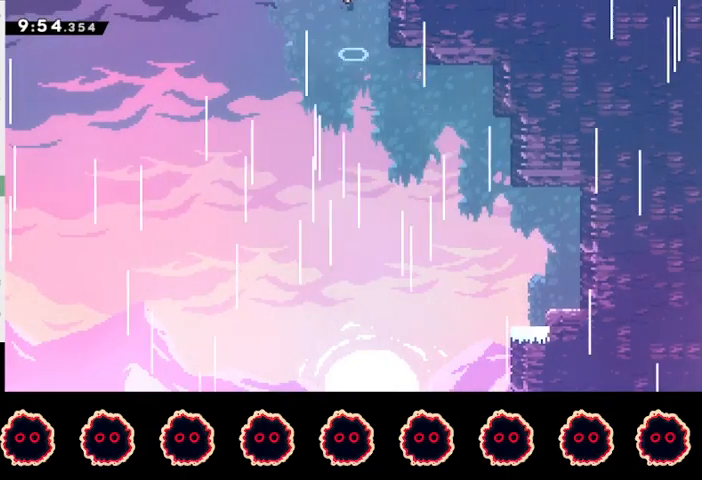
{"buttons": [], "left_stick": "center", "right_stick": "center", "events": []}
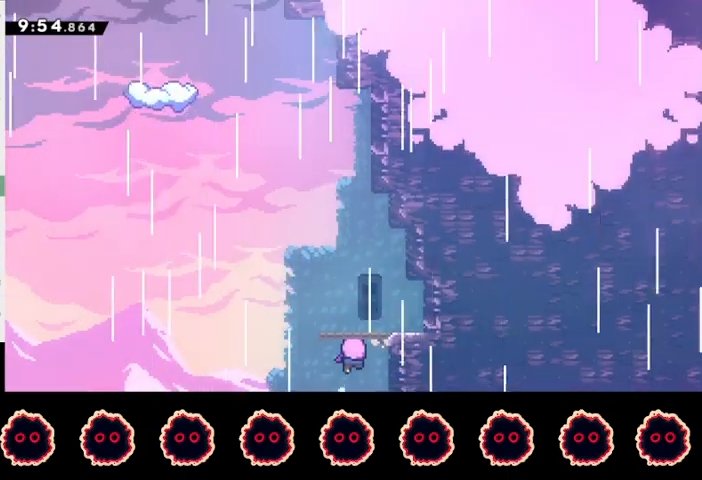
{"buttons": [], "left_stick": "center", "right_stick": "center", "events": []}
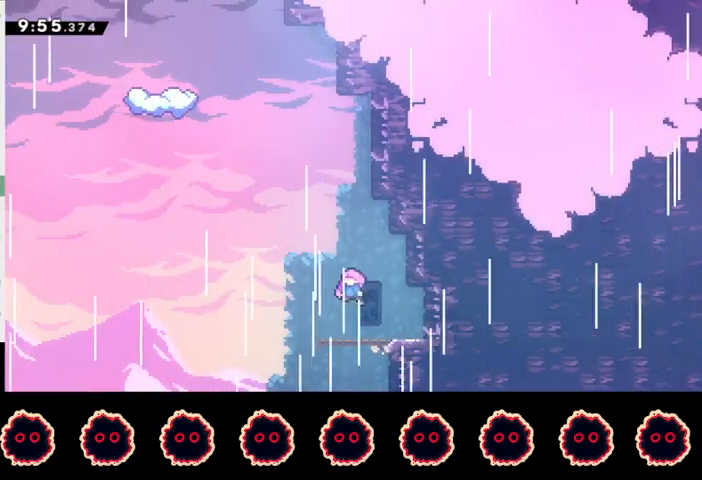
{"buttons": [], "left_stick": "center", "right_stick": "center", "events": []}
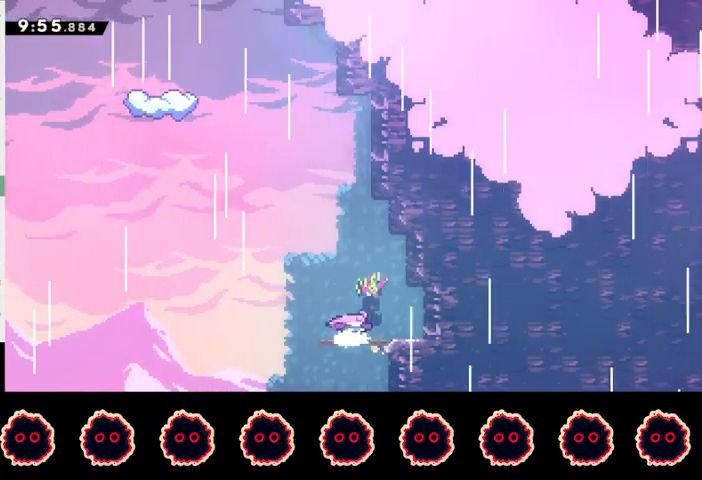
{"buttons": ["CROSS"], "left_stick": "left", "right_stick": "center", "events": [[33, "left_stick", "left"], [367, "CROSS", "down"]]}
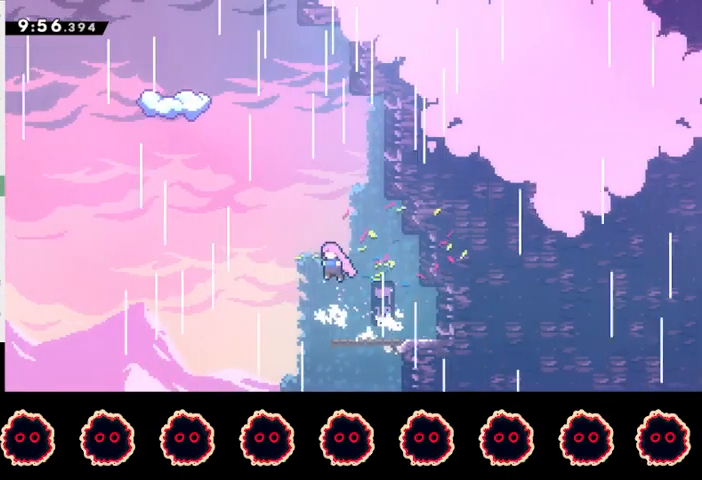
{"buttons": [], "left_stick": "up-left", "right_stick": "center", "events": [[67, "CROSS", "up"], [100, "SQUARE", "down"], [100, "left_stick", "up-left"], [233, "SQUARE", "up"], [267, "left_stick", "center"], [367, "SQUARE", "down"], [367, "left_stick", "up-left"], [500, "SQUARE", "up"]]}
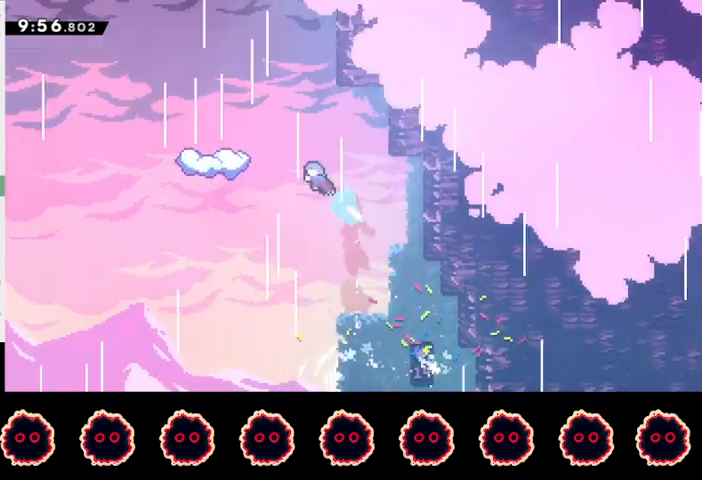
{"buttons": [], "left_stick": "center", "right_stick": "center", "events": [[33, "R2", "down"], [100, "left_stick", "left"], [300, "left_stick", "center"], [333, "R2", "up"]]}
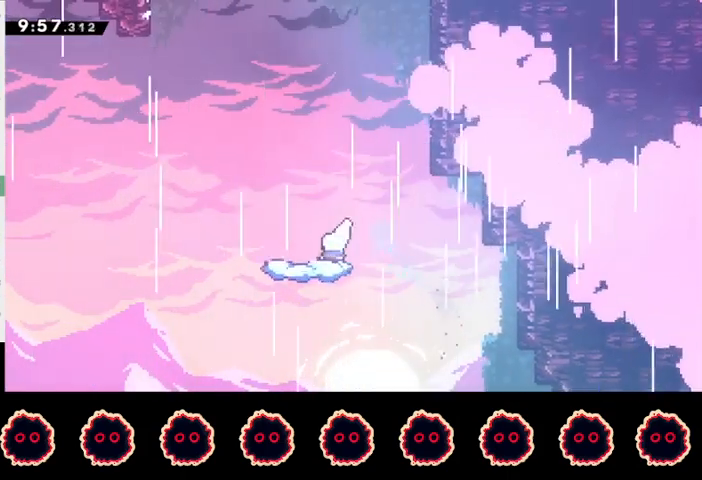
{"buttons": ["CROSS"], "left_stick": "left", "right_stick": "center", "events": [[67, "left_stick", "left"], [167, "SQUARE", "down"], [300, "SQUARE", "up"], [367, "CROSS", "down"]]}
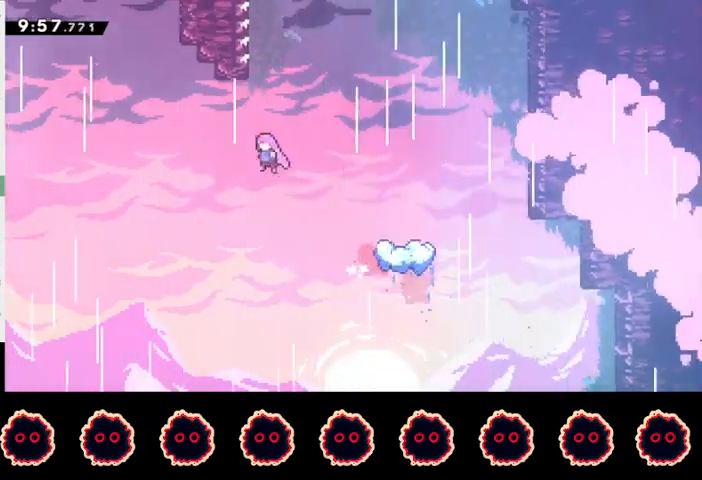
{"buttons": ["CIRCLE"], "left_stick": "up-left", "right_stick": "center", "events": [[367, "CROSS", "up"], [400, "left_stick", "up-left"], [467, "CIRCLE", "down"]]}
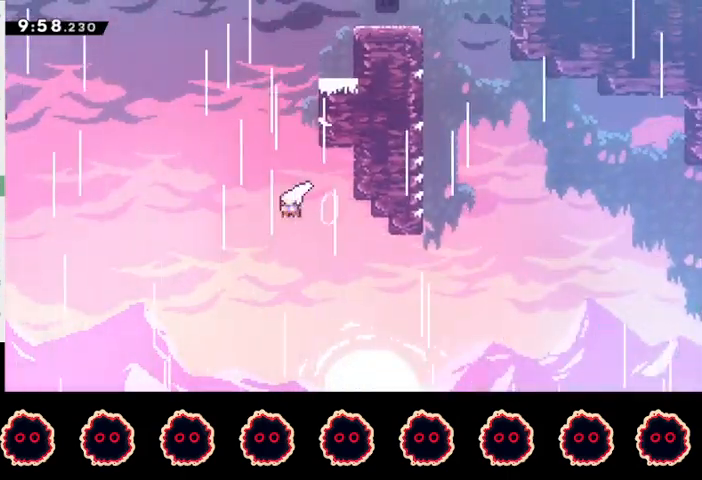
{"buttons": [], "left_stick": "up-left", "right_stick": "center", "events": [[233, "CIRCLE", "up"]]}
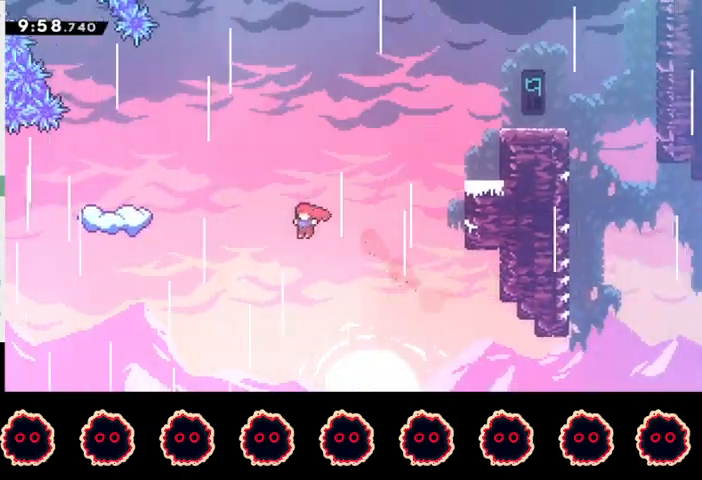
{"buttons": [], "left_stick": "left", "right_stick": "center", "events": [[67, "CIRCLE", "down"], [267, "left_stick", "left"], [433, "CIRCLE", "up"]]}
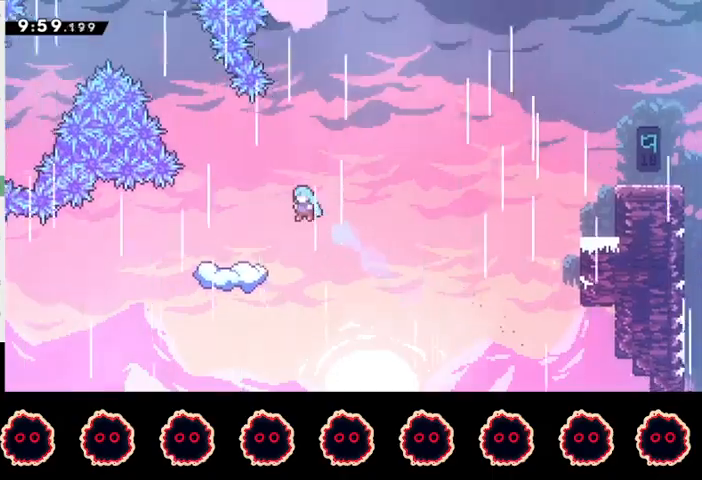
{"buttons": [], "left_stick": "center", "right_stick": "center", "events": [[433, "left_stick", "center"]]}
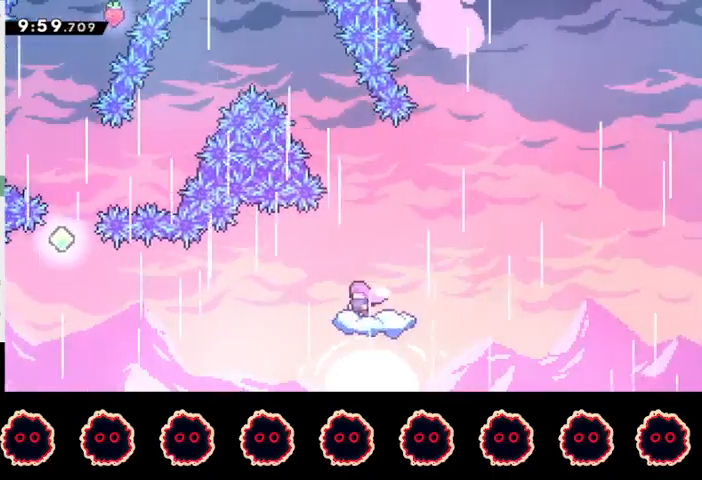
{"buttons": ["CROSS"], "left_stick": "left", "right_stick": "center", "events": [[167, "CROSS", "down"], [167, "left_stick", "left"]]}
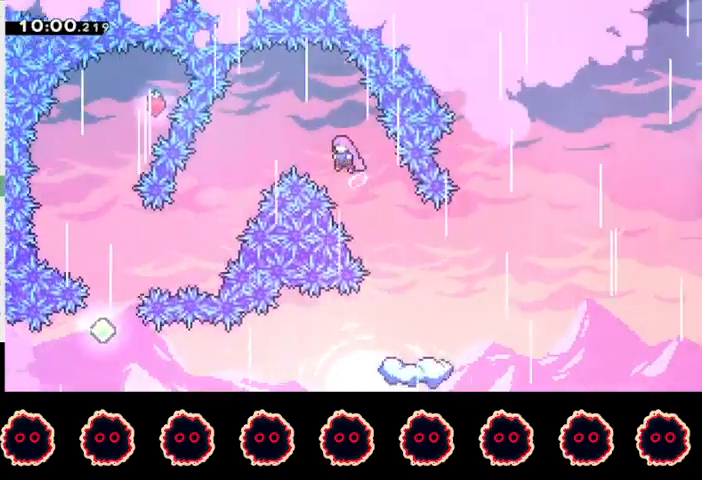
{"buttons": ["CROSS"], "left_stick": "left", "right_stick": "center", "events": []}
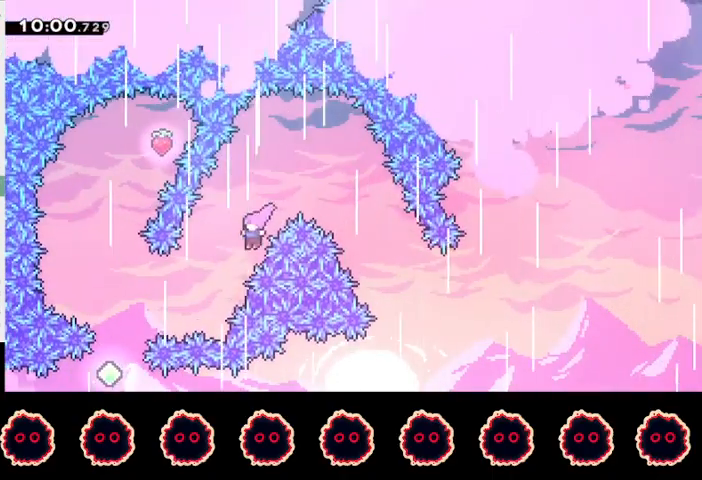
{"buttons": ["SQUARE"], "left_stick": "up", "right_stick": "center", "events": [[33, "CROSS", "up"], [133, "CIRCLE", "down"], [300, "CIRCLE", "up"], [433, "SQUARE", "down"], [467, "left_stick", "up"]]}
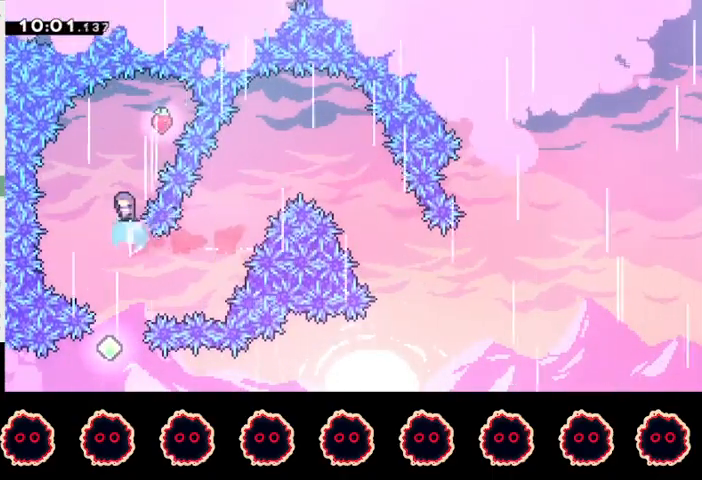
{"buttons": [], "left_stick": "left", "right_stick": "center", "events": [[33, "SQUARE", "up"], [67, "left_stick", "center"], [167, "left_stick", "right"], [300, "left_stick", "center"], [400, "left_stick", "left"]]}
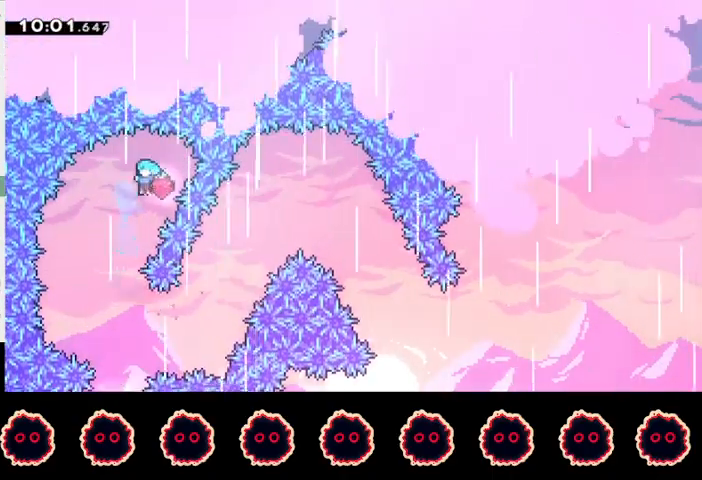
{"buttons": ["R2"], "left_stick": "center", "right_stick": "center", "events": [[133, "R2", "down"], [133, "left_stick", "center"]]}
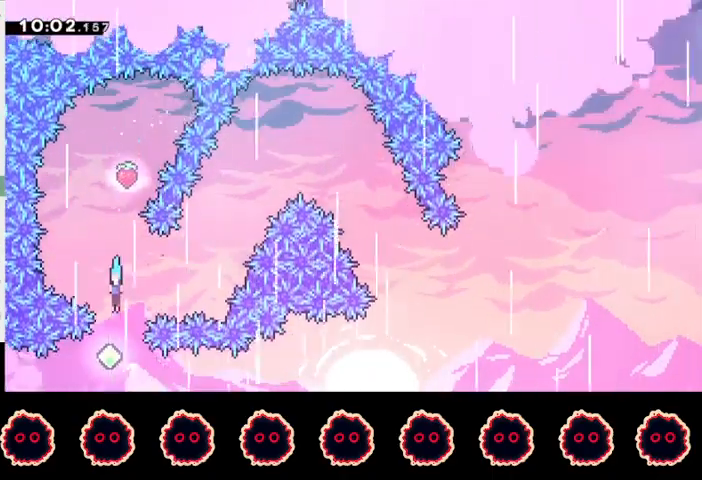
{"buttons": [], "left_stick": "right", "right_stick": "center", "events": [[67, "left_stick", "right"], [167, "R2", "up"], [267, "SQUARE", "down"], [400, "SQUARE", "up"]]}
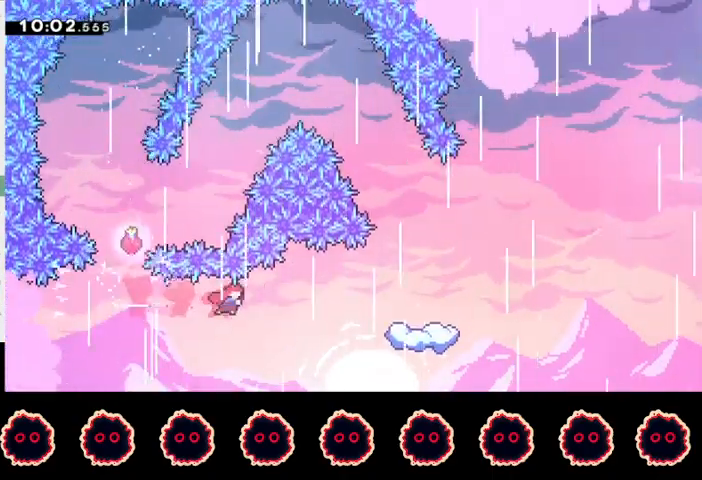
{"buttons": [], "left_stick": "right", "right_stick": "center", "events": [[100, "SQUARE", "down"], [333, "SQUARE", "up"]]}
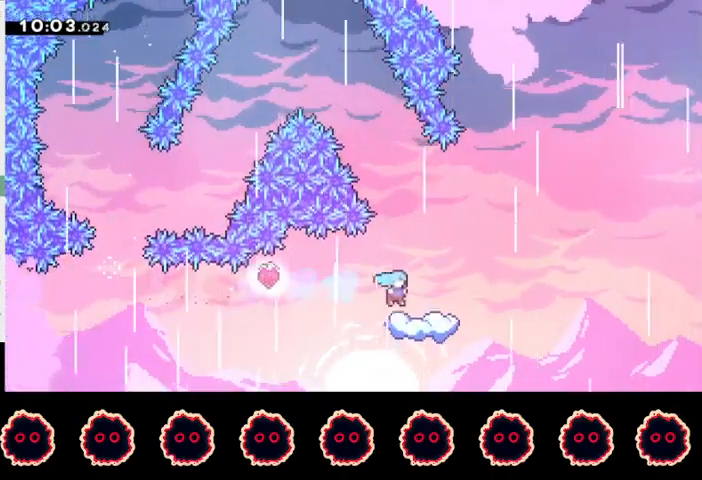
{"buttons": ["CROSS", "CIRCLE"], "left_stick": "right", "right_stick": "center", "events": [[333, "CIRCLE", "down"], [367, "CROSS", "down"]]}
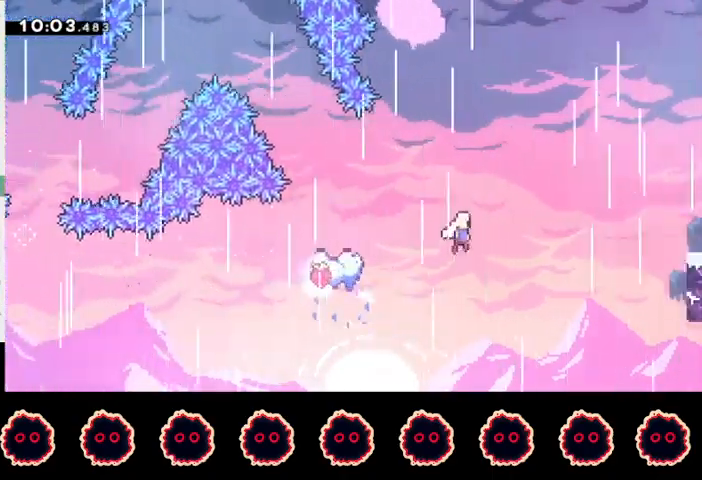
{"buttons": ["SQUARE"], "left_stick": "right", "right_stick": "center", "events": [[300, "CROSS", "up"], [333, "CIRCLE", "up"], [433, "SQUARE", "down"]]}
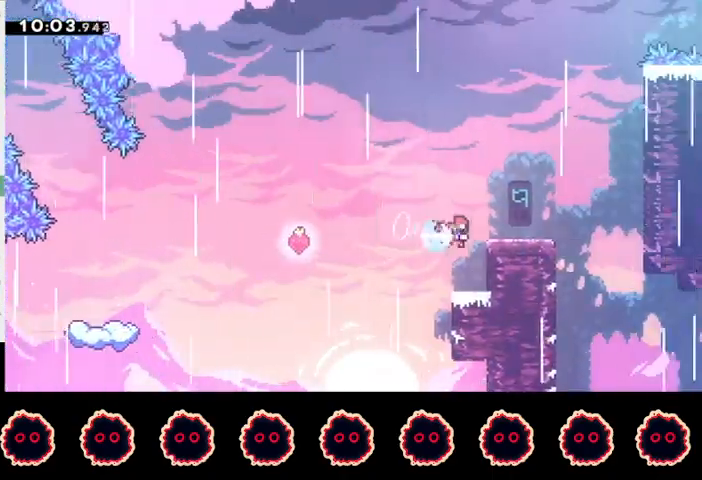
{"buttons": ["CROSS", "L1", "R1"], "left_stick": "up-right", "right_stick": "center", "events": [[67, "SQUARE", "up"], [133, "CROSS", "down"], [367, "CROSS", "up"], [400, "R1", "down"], [433, "CROSS", "down"], [467, "left_stick", "up-right"], [500, "L1", "down"]]}
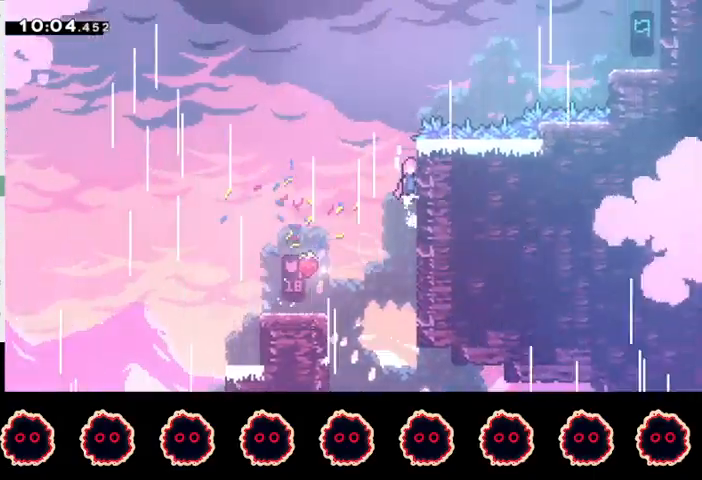
{"buttons": [], "left_stick": "up-right", "right_stick": "center", "events": [[33, "CROSS", "up"], [100, "CROSS", "down"], [200, "CROSS", "up"], [233, "SQUARE", "down"], [433, "L1", "up"], [433, "SQUARE", "up"], [467, "R1", "up"]]}
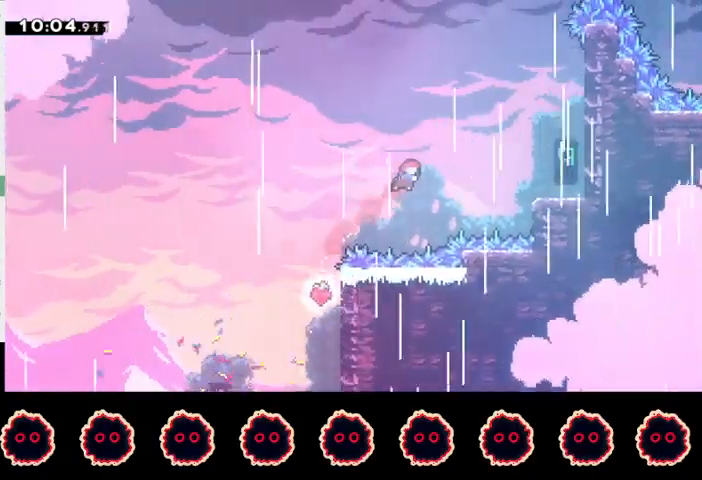
{"buttons": [], "left_stick": "down-right", "right_stick": "center", "events": [[33, "left_stick", "right"], [67, "SQUARE", "down"], [200, "SQUARE", "up"], [467, "left_stick", "down-right"]]}
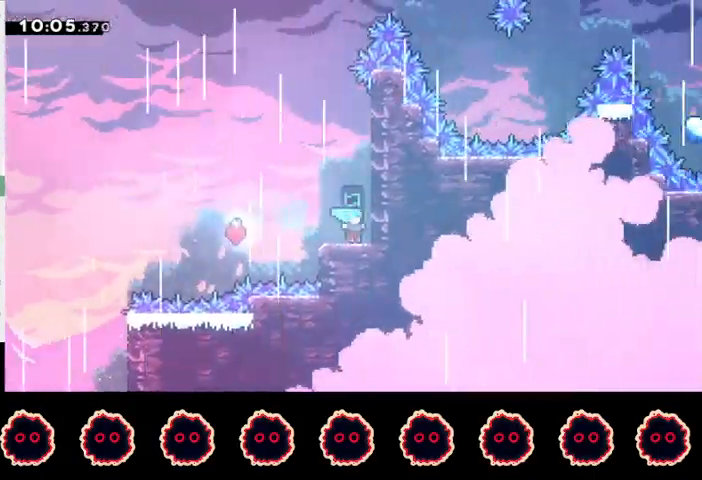
{"buttons": [], "left_stick": "left", "right_stick": "center", "events": [[167, "CROSS", "down"], [167, "R1", "down"], [300, "CROSS", "up"], [367, "CROSS", "down"], [467, "CROSS", "up"], [500, "R1", "up"], [500, "left_stick", "left"]]}
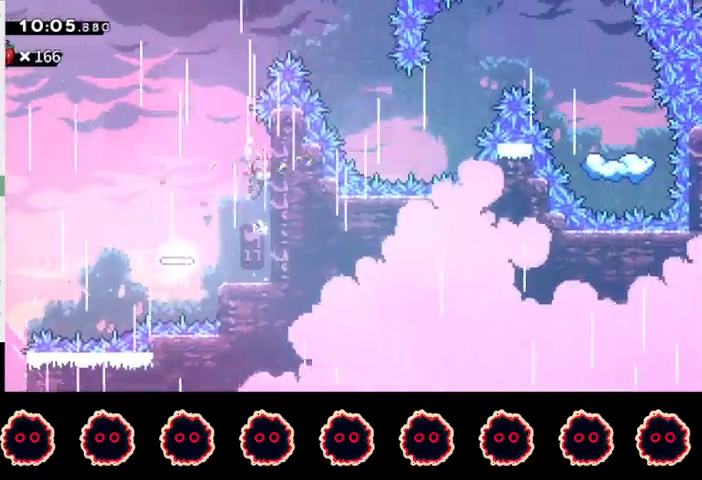
{"buttons": ["SQUARE"], "left_stick": "up-right", "right_stick": "center", "events": [[33, "CROSS", "down"], [267, "CROSS", "up"], [267, "SQUARE", "down"], [267, "left_stick", "up-right"]]}
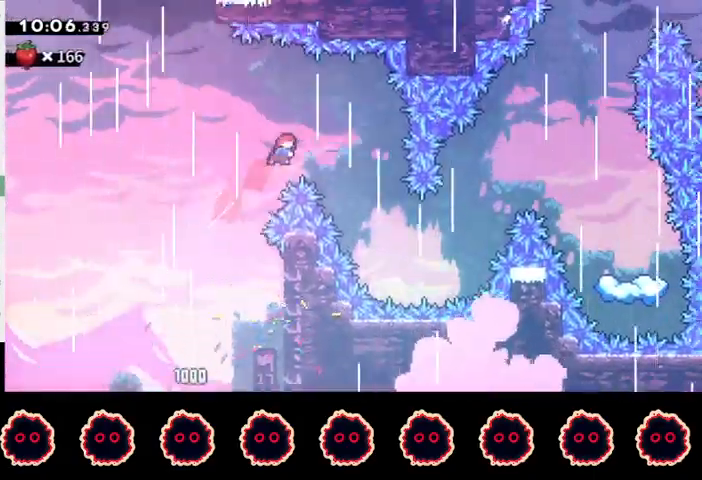
{"buttons": [], "left_stick": "right", "right_stick": "center", "events": [[367, "left_stick", "right"], [400, "SQUARE", "up"]]}
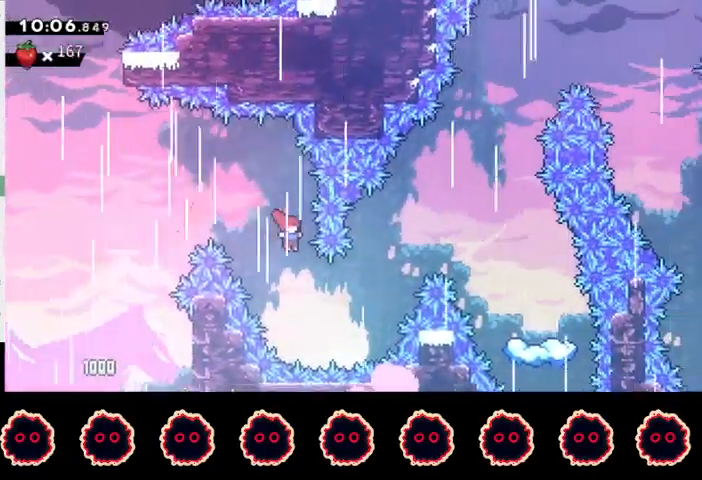
{"buttons": ["CIRCLE"], "left_stick": "right", "right_stick": "center", "events": [[133, "CIRCLE", "down"]]}